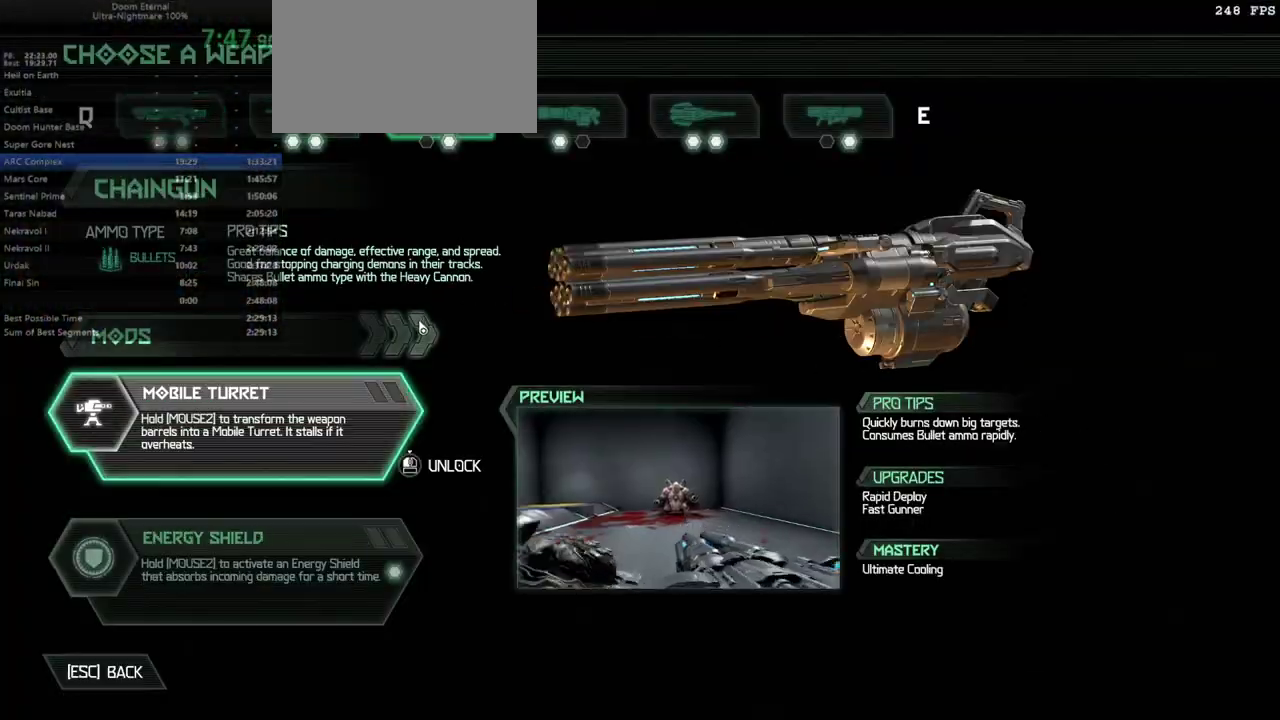
Gameplay with keyboard and mouse; each line is a JSON object with the keys and mouse buttons held at the frame after it. "events" lists presses ("down") and releases ("up") of "alt", "bfg", "bl", "bw", "c", "caps_lock", "cg", "cs", "csg", "ctrl", "dash", "fb", "fw", "hc", "jump", "l", "mel", "mod", "pr", "r", "rl", "ssg", "tab", "tilde", "v", "z", "mouse_left", "mouse_wheel" and "mouse_right" between this image and that frame as [ms after this image, input, new state], when the widget could be followed in between. "mouse_left", "mouse_wheel", "mouse_right" = the "left", "wheel", "right" buttons of the "mouse" list. No other keys are recorded. "wheel" means that the mouse wheel is clicked or scrolled. Key names are as the overlay labels them; some are game actions (e.g. jump) rather than physical keys. Not read: mouse_move.
{"keys": [], "mouse": [], "events": []}
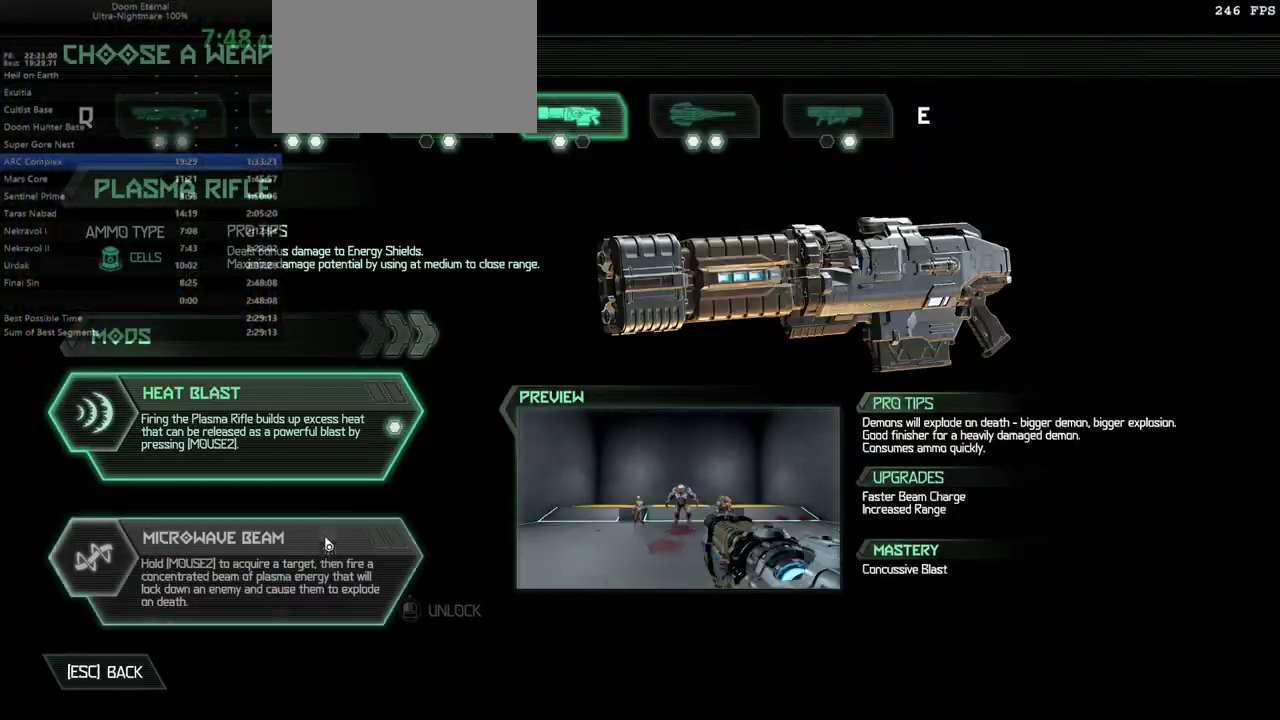
{"keys": [], "mouse": ["left"], "events": [[200, "mouse_left", "down"]]}
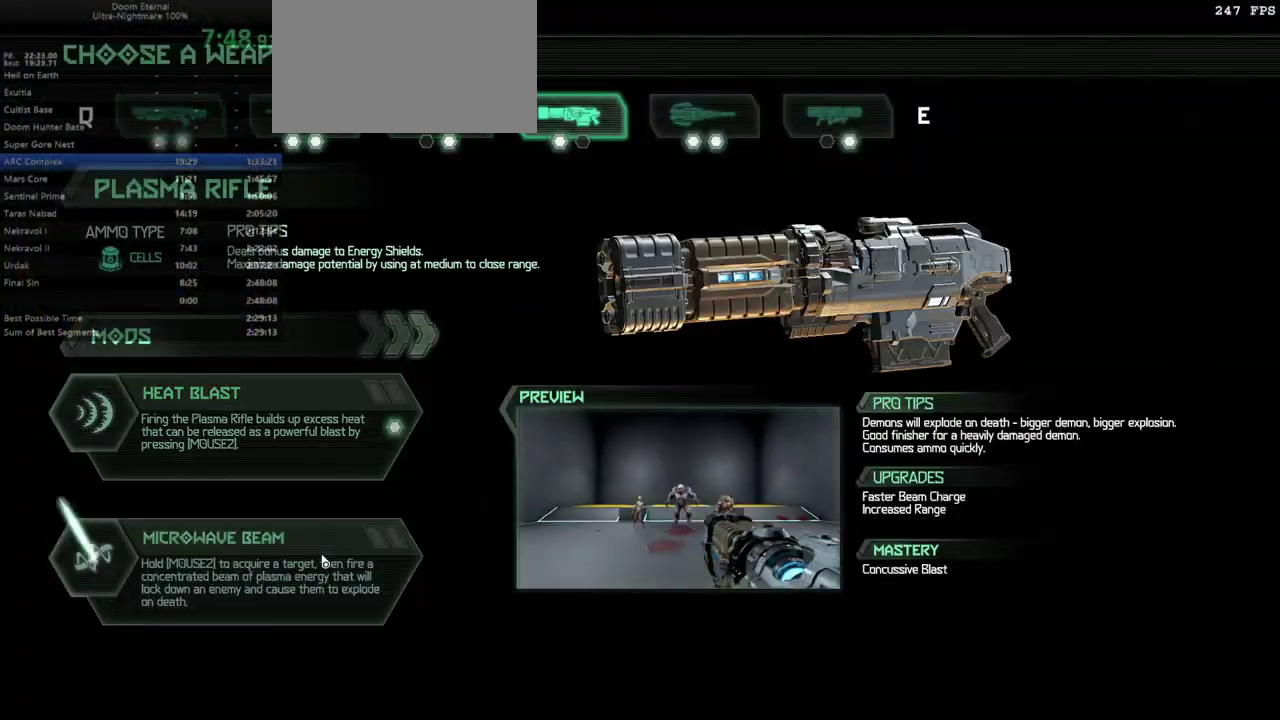
{"keys": [], "mouse": [], "events": [[67, "mouse_left", "up"]]}
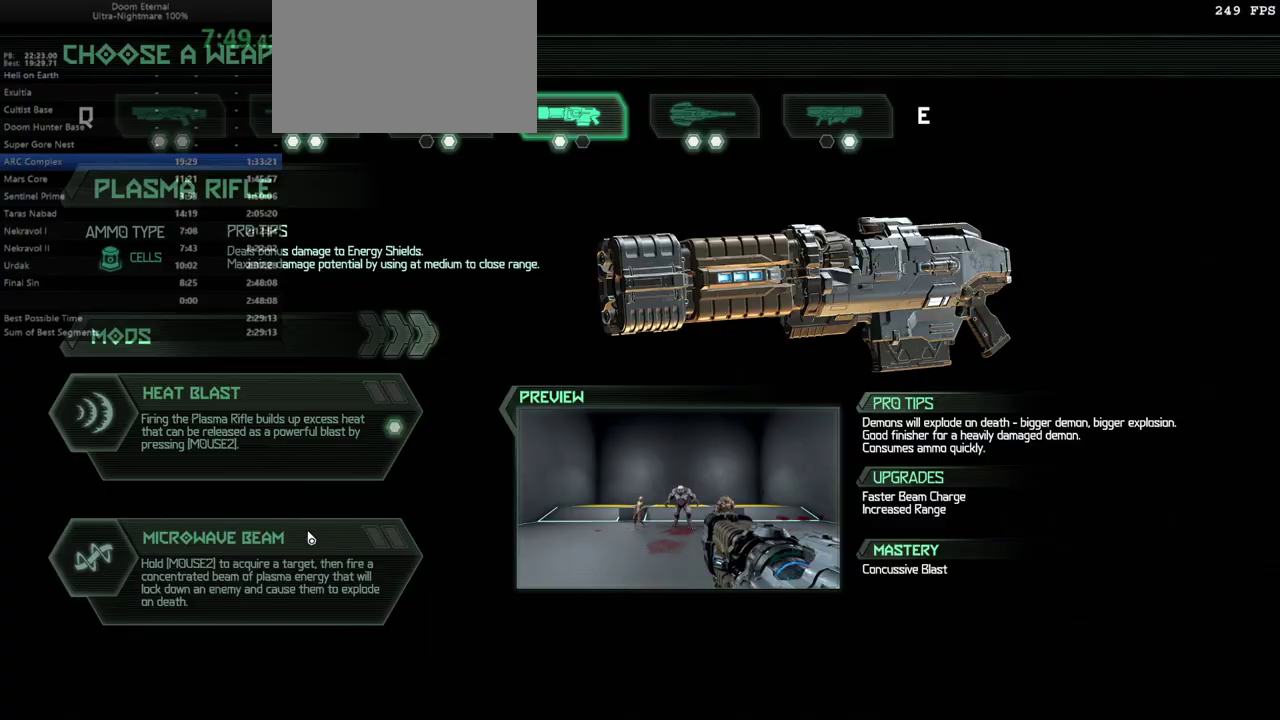
{"keys": [], "mouse": [], "events": []}
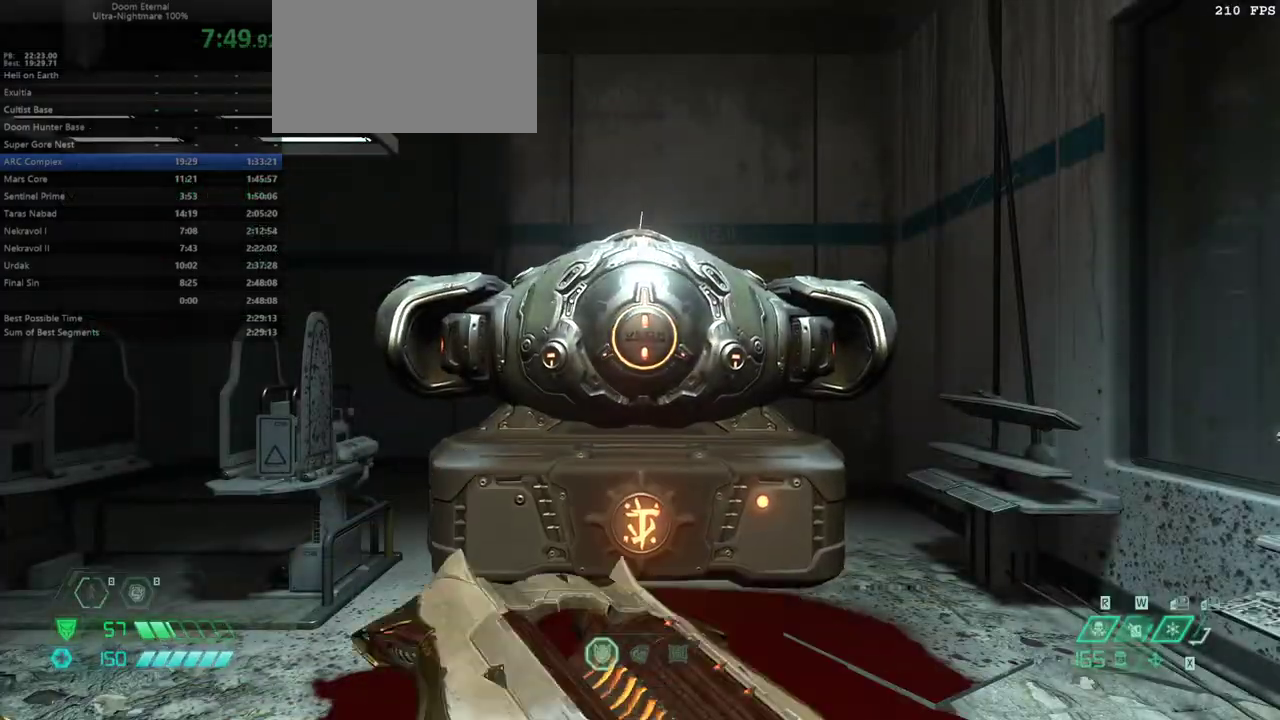
{"keys": [], "mouse": [], "events": []}
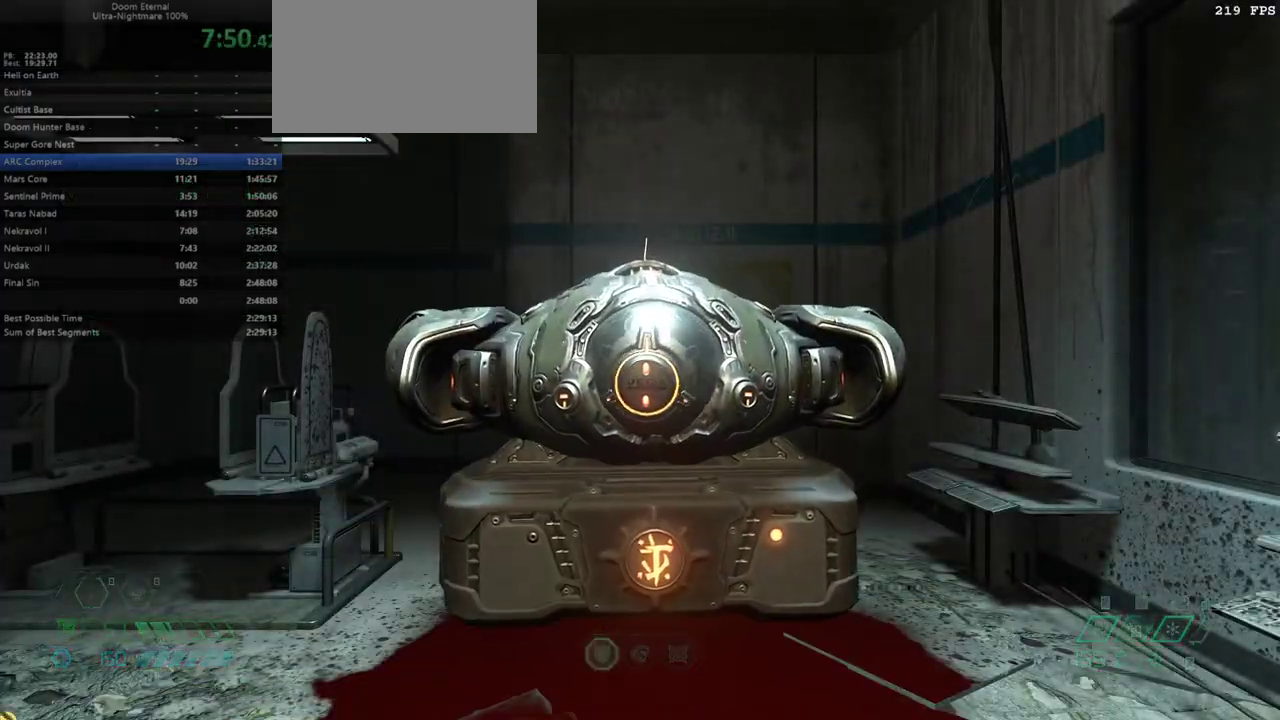
{"keys": [], "mouse": [], "events": []}
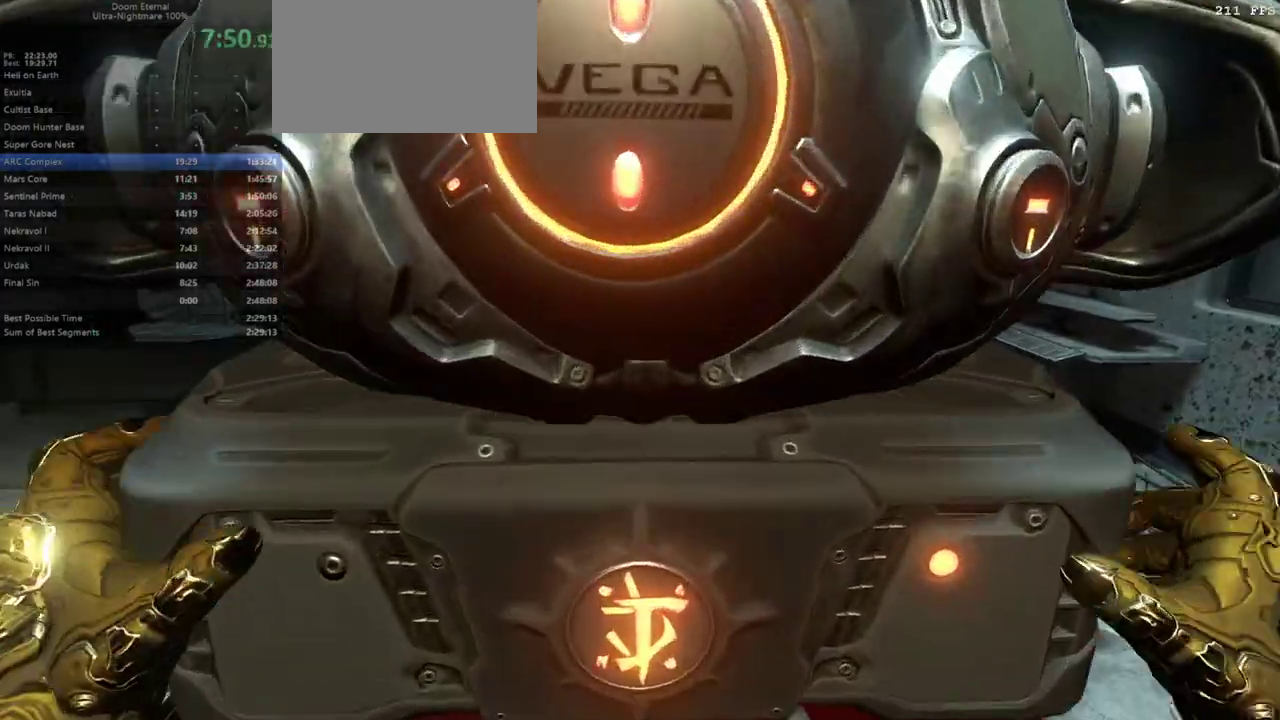
{"keys": ["r"], "mouse": [], "events": [[500, "r", "down"]]}
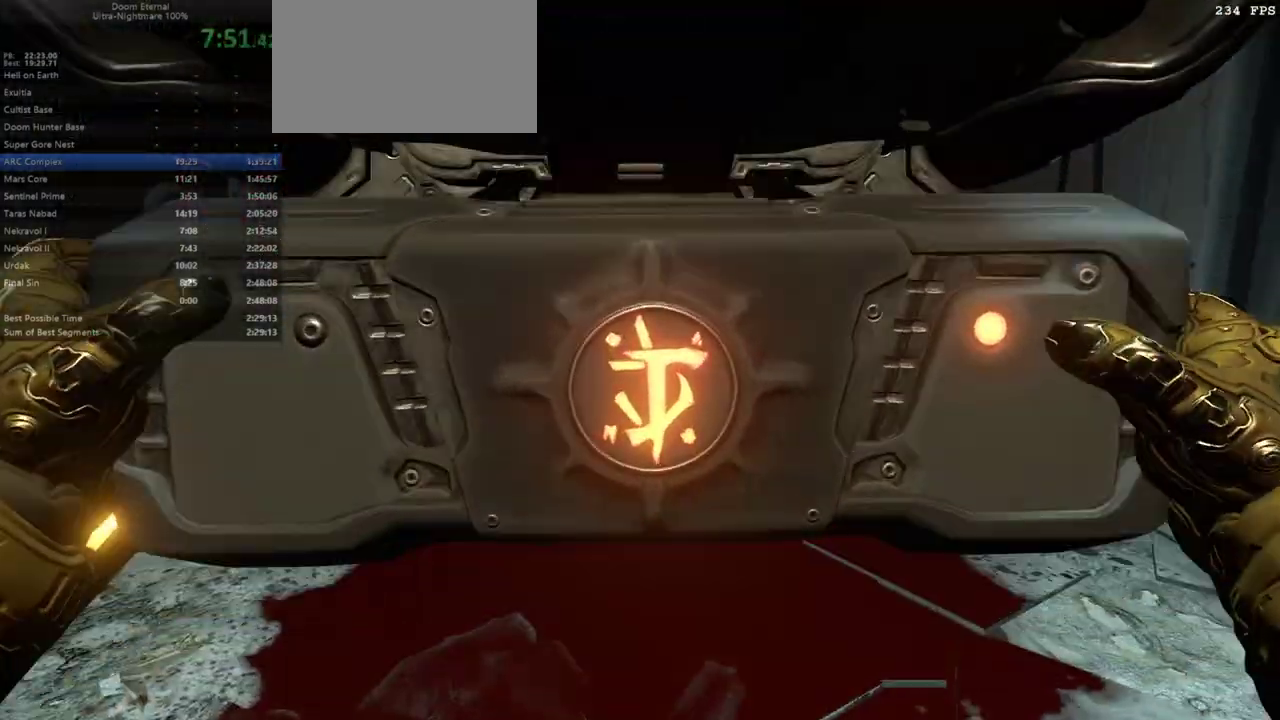
{"keys": ["fw", "r"], "mouse": [], "events": [[367, "fw", "down"]]}
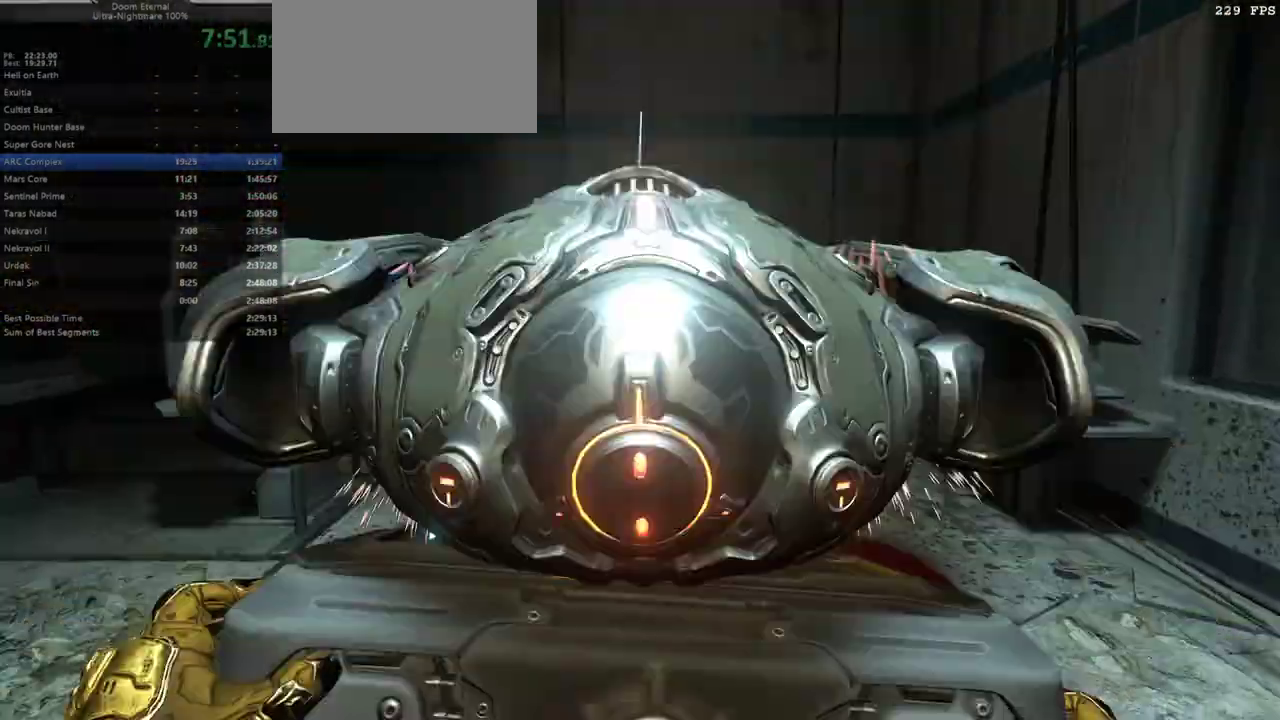
{"keys": ["fw"], "mouse": [], "events": [[67, "r", "up"], [200, "r", "down"], [500, "r", "up"]]}
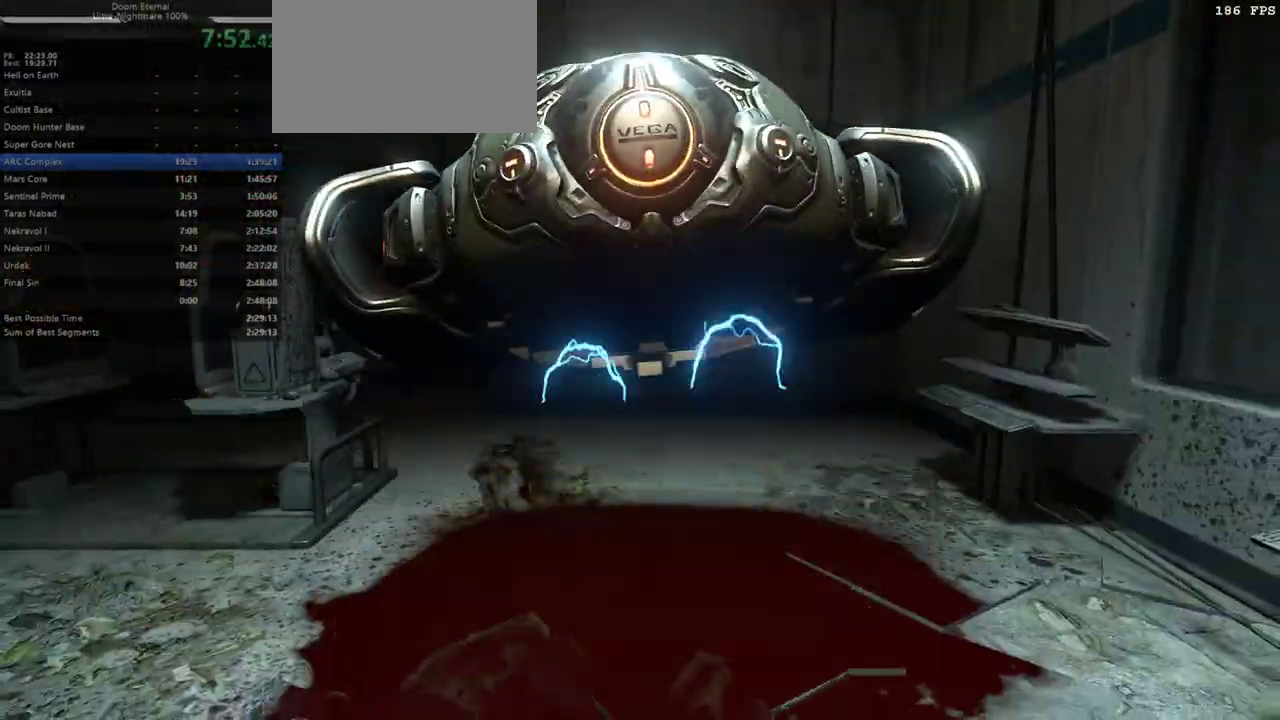
{"keys": ["fw", "pr"], "mouse": [], "events": [[433, "pr", "down"]]}
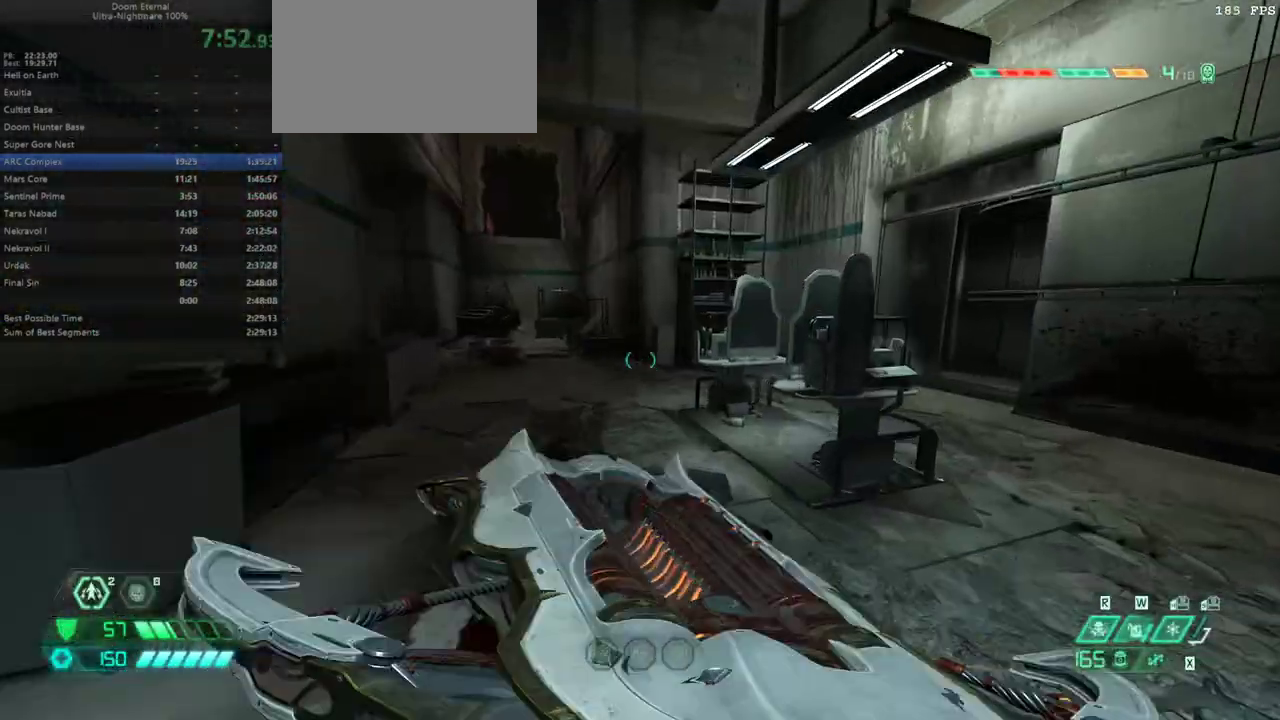
{"keys": ["fw", "mod"], "mouse": [], "events": [[67, "pr", "up"], [200, "dash", "down"], [300, "dash", "up"], [467, "mod", "down"]]}
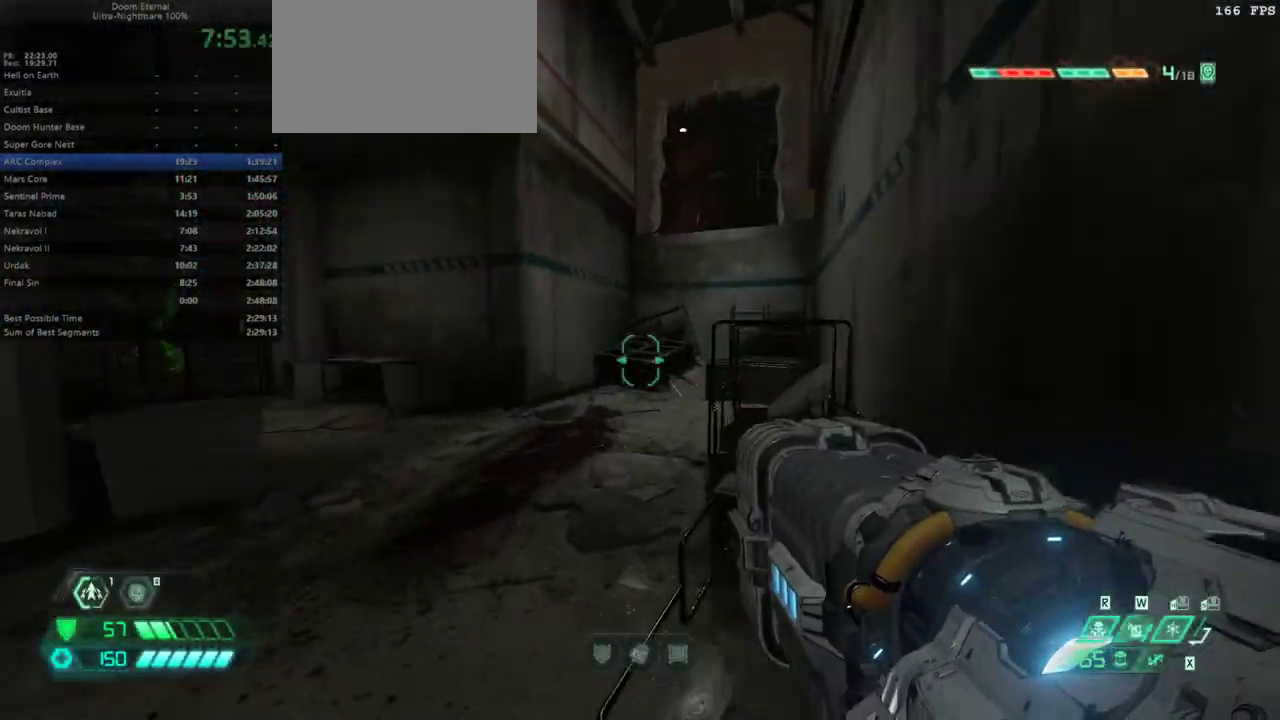
{"keys": ["fw"], "mouse": [], "events": [[67, "mod", "up"], [367, "jump", "down"], [500, "jump", "up"]]}
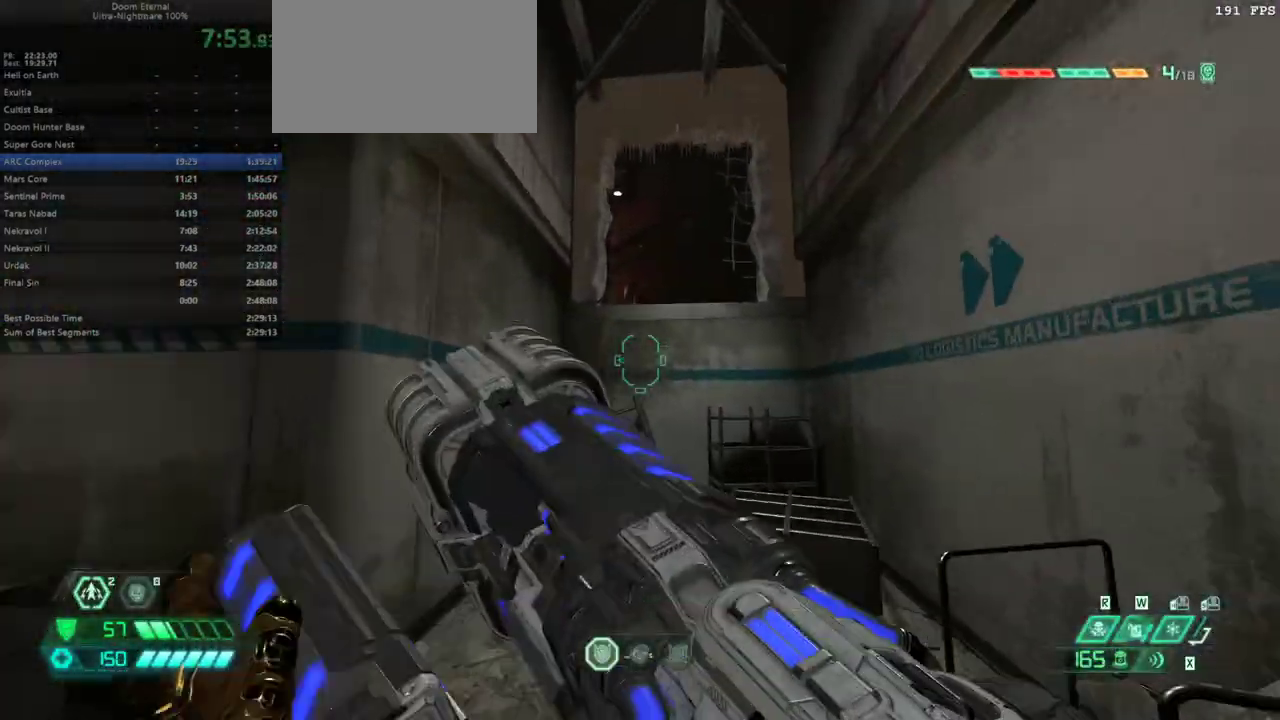
{"keys": ["dash", "fw"], "mouse": [], "events": [[167, "jump", "down"], [333, "jump", "up"], [467, "dash", "down"]]}
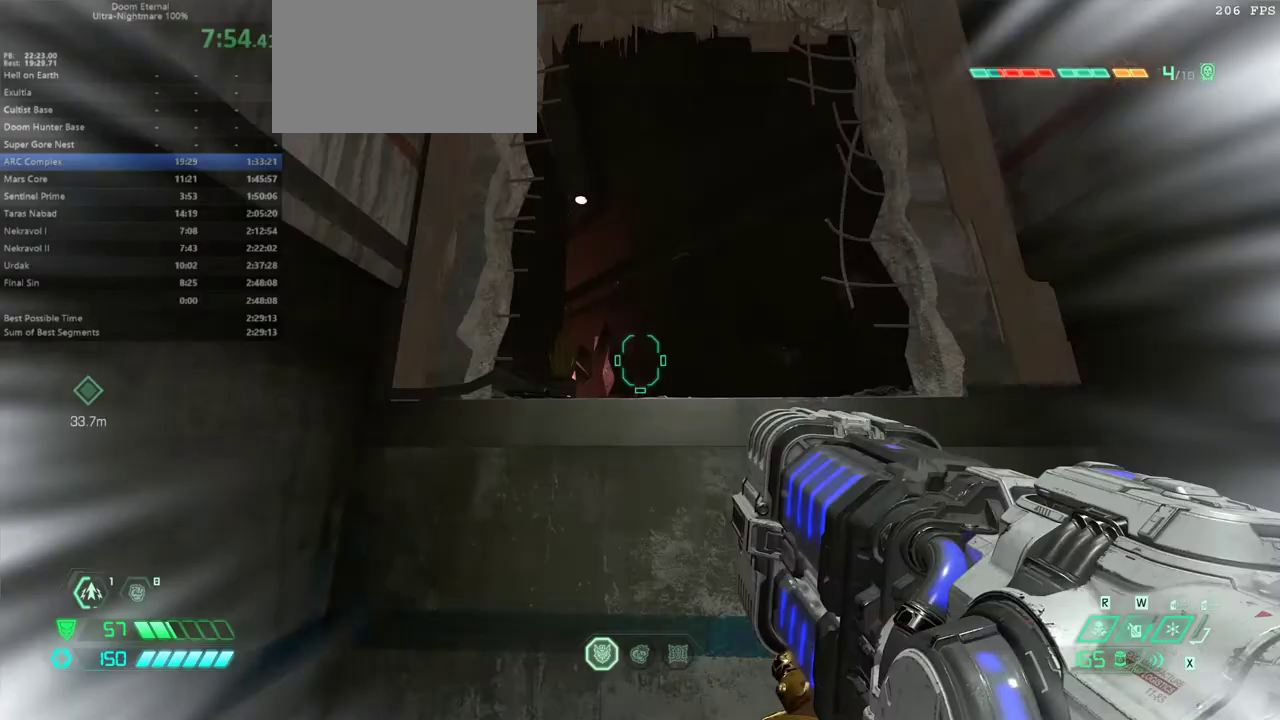
{"keys": ["fw"], "mouse": [], "events": [[100, "dash", "up"]]}
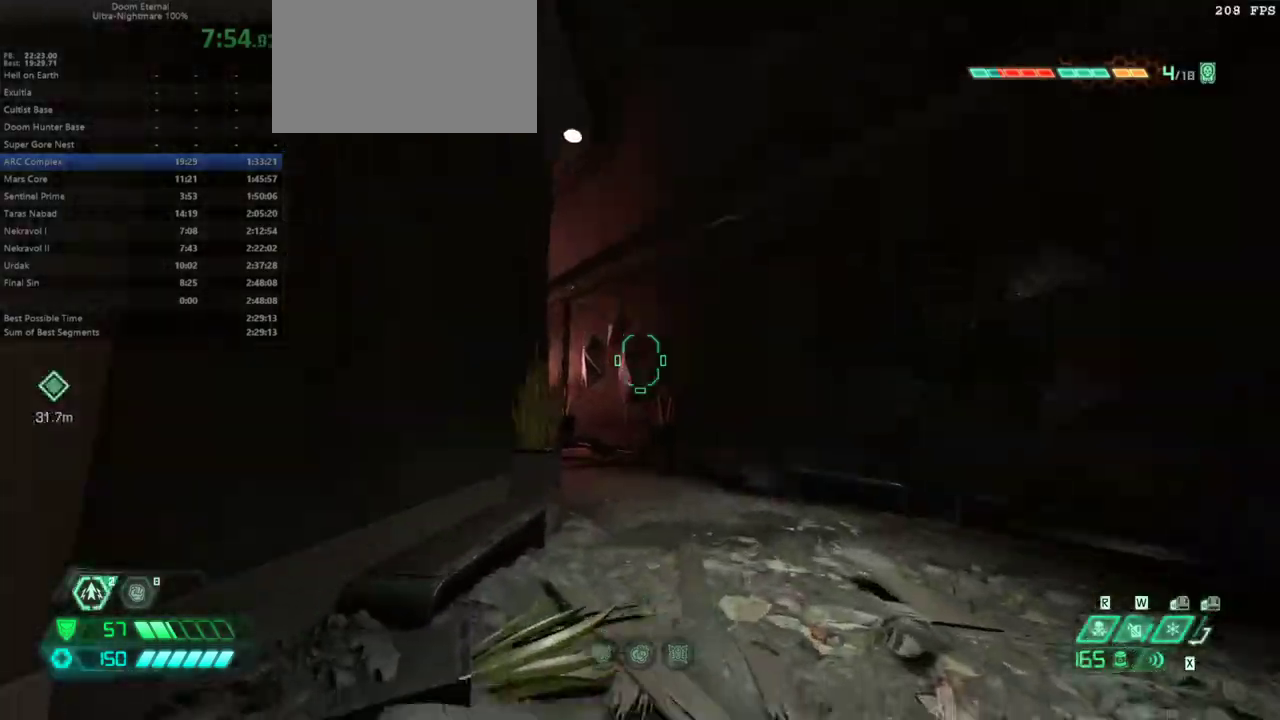
{"keys": ["fw"], "mouse": [], "events": [[167, "dash", "down"], [300, "dash", "up"], [367, "bl", "down"], [433, "bl", "up"]]}
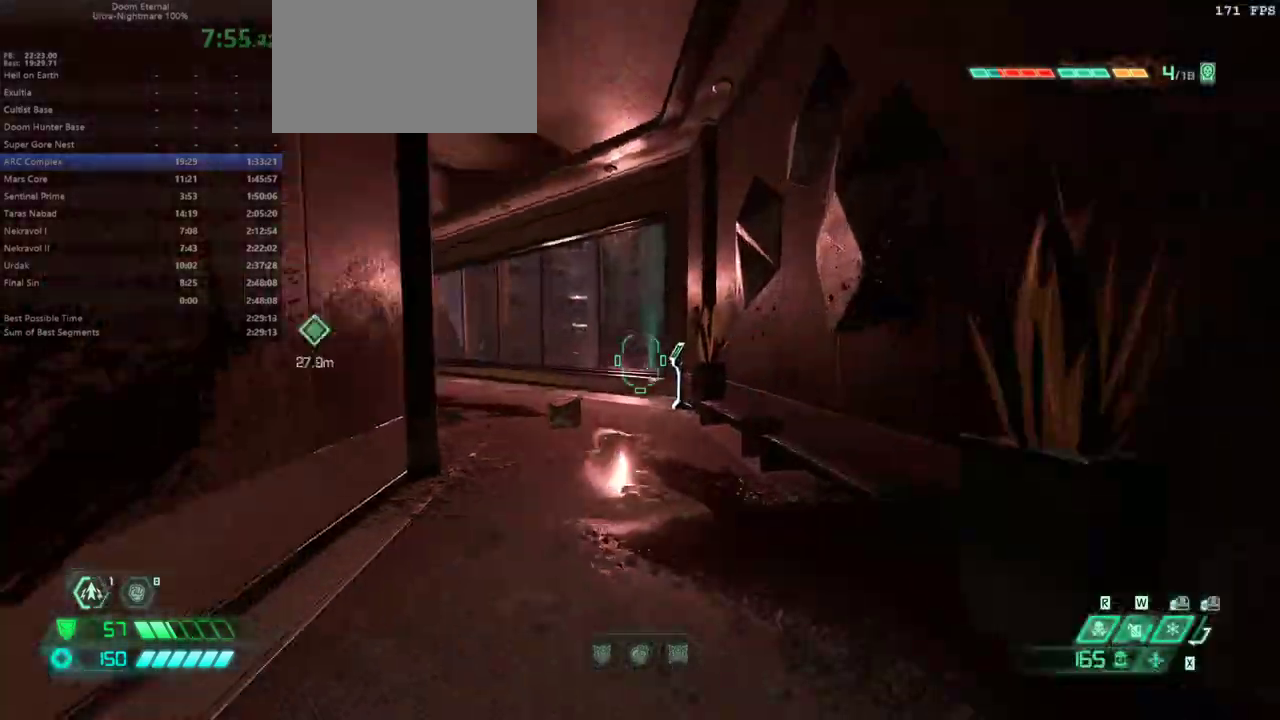
{"keys": ["fw"], "mouse": [], "events": [[267, "dash", "down"], [333, "dash", "up"]]}
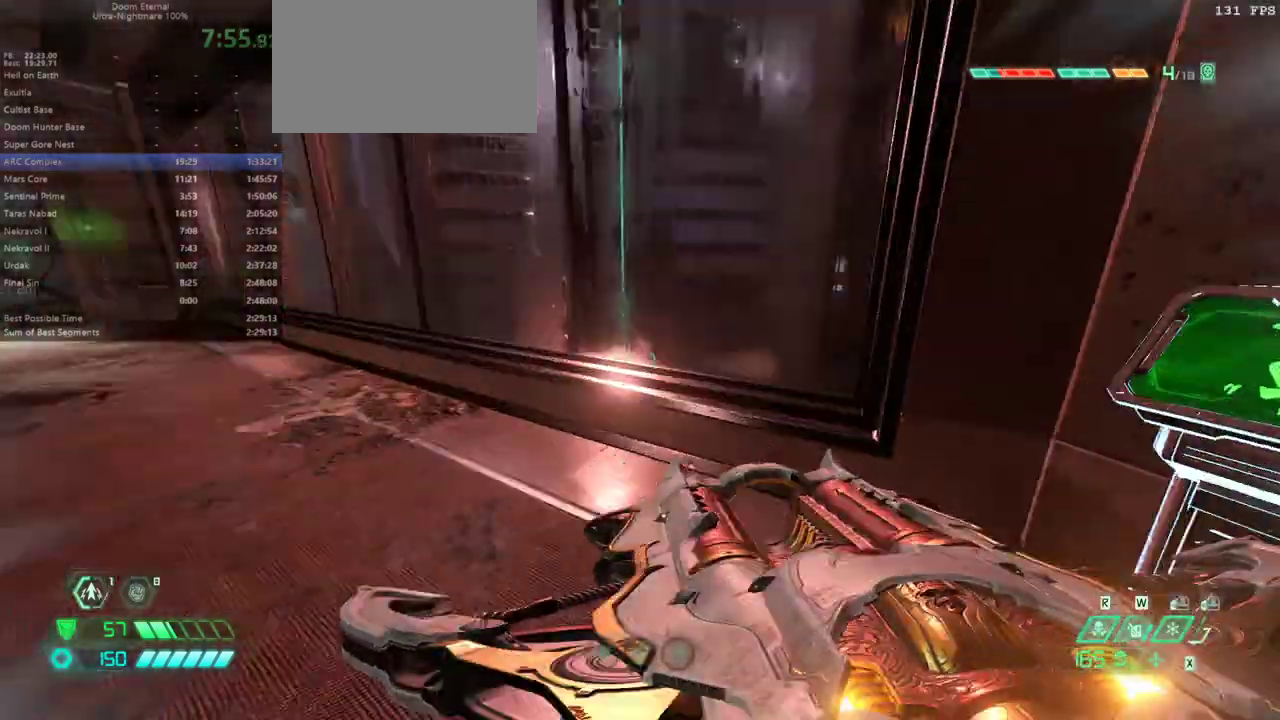
{"keys": ["mel"], "mouse": [], "events": [[67, "fw", "up"], [433, "mel", "down"]]}
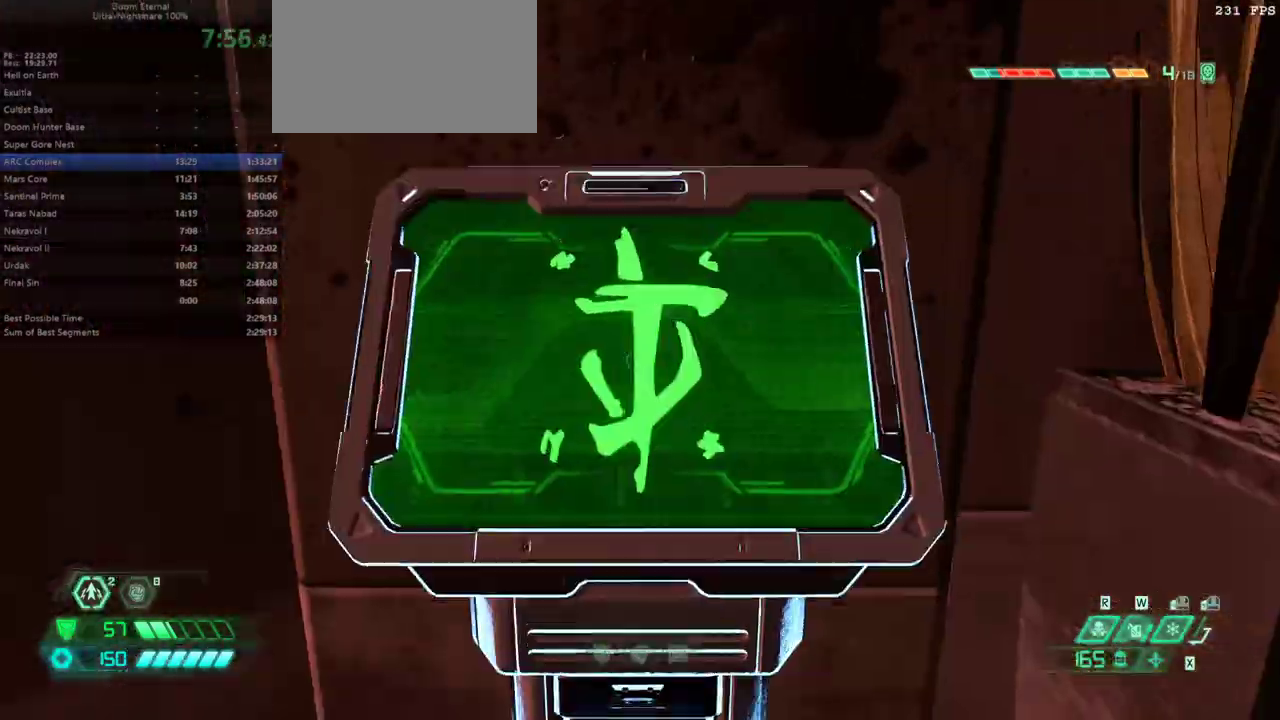
{"keys": ["fw"], "mouse": [], "events": [[33, "mel", "up"], [500, "fw", "down"]]}
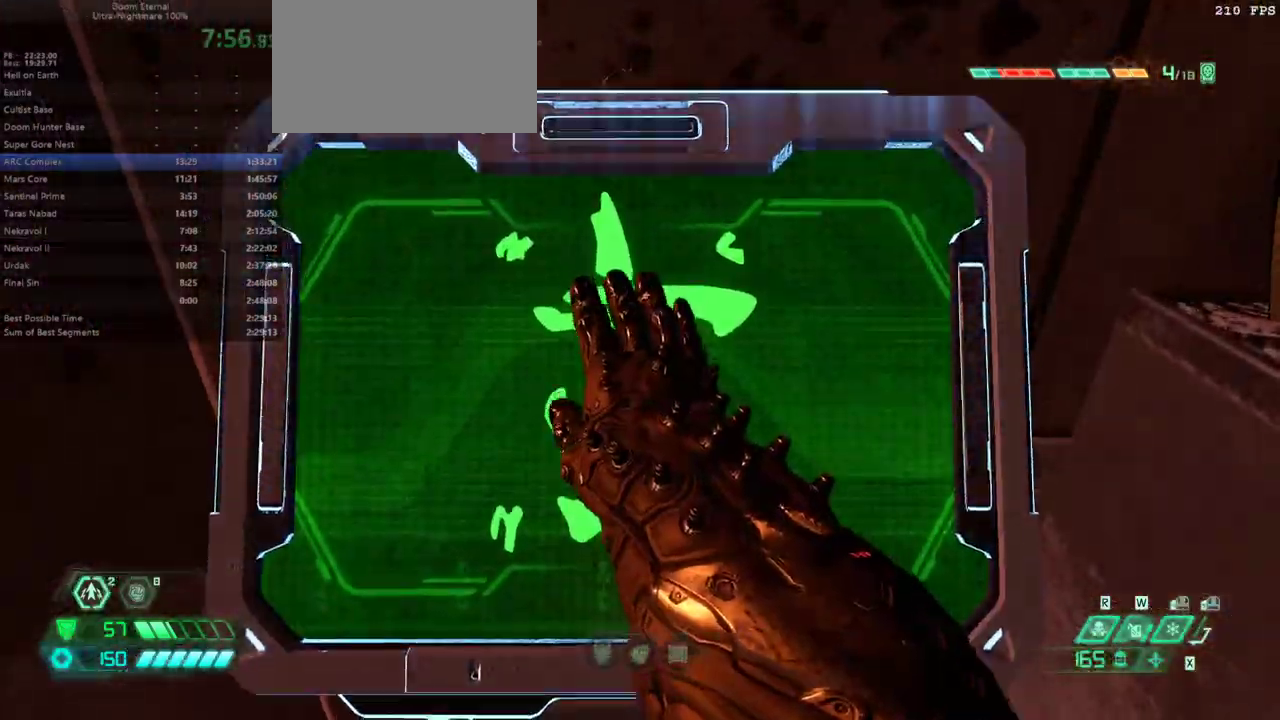
{"keys": ["fw"], "mouse": [], "events": []}
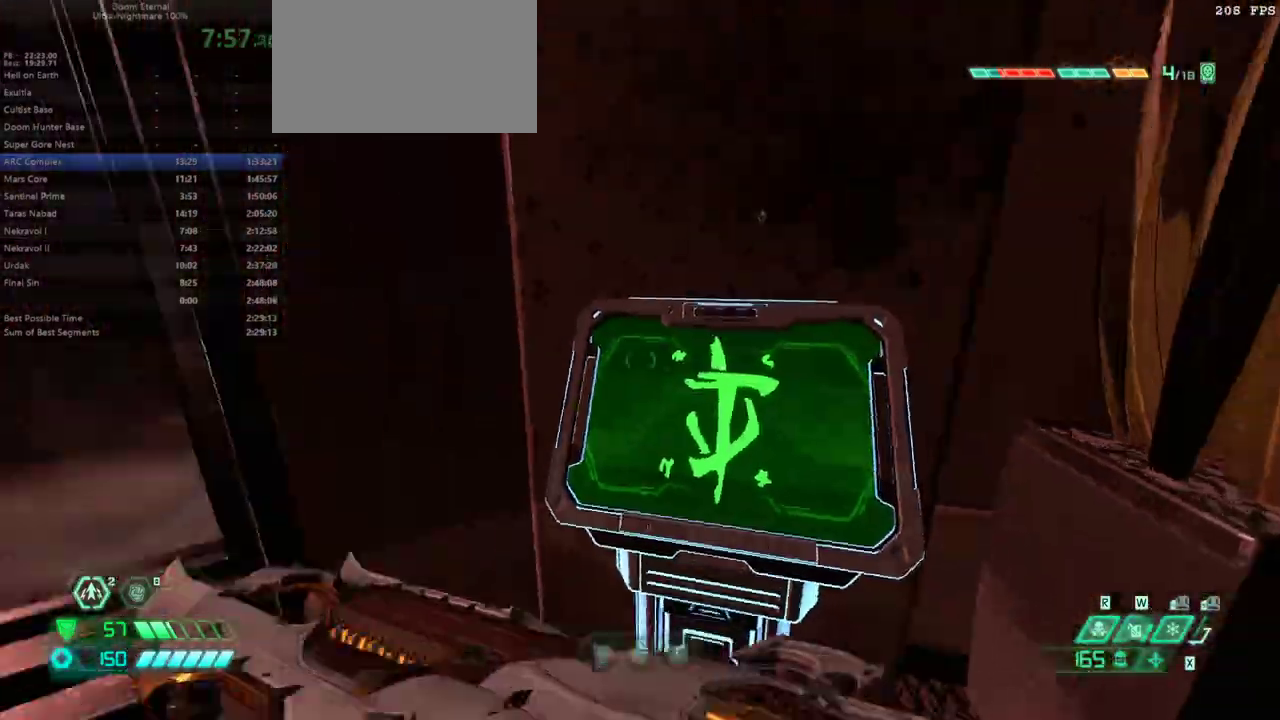
{"keys": ["fw"], "mouse": [], "events": [[100, "mod", "down"], [200, "mod", "up"], [333, "dash", "down"], [467, "dash", "up"]]}
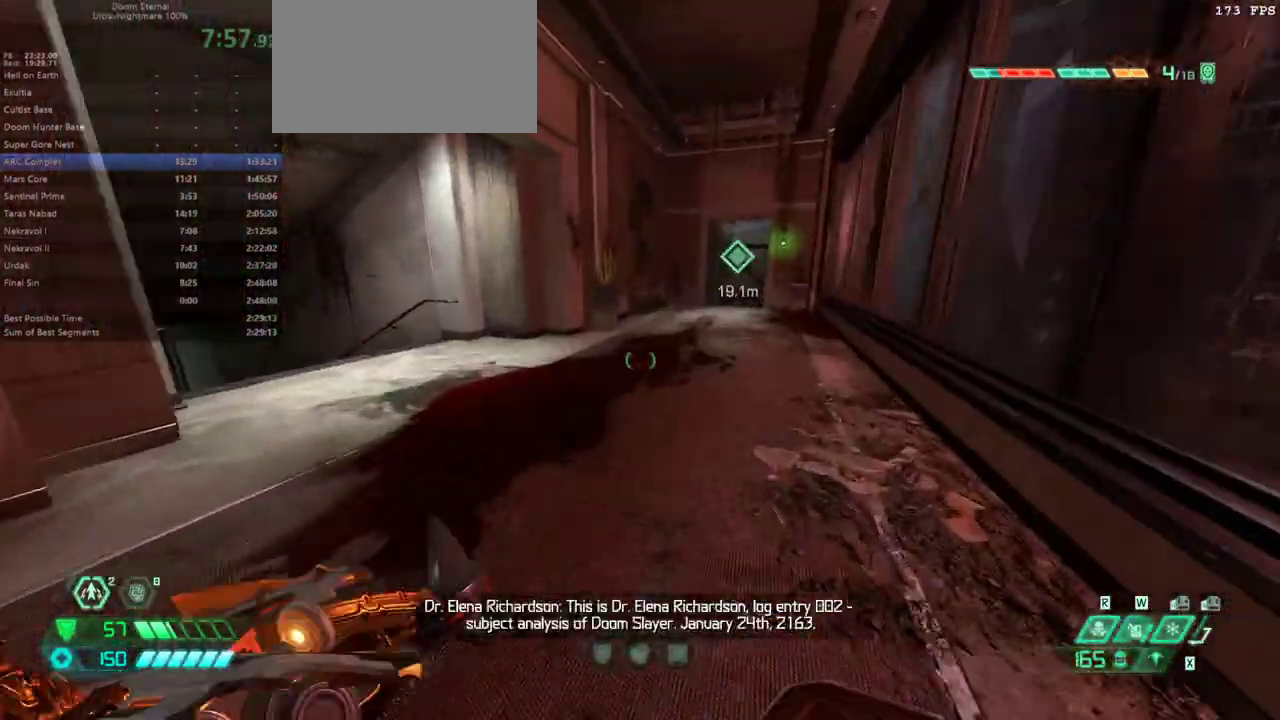
{"keys": ["fw"], "mouse": [], "events": []}
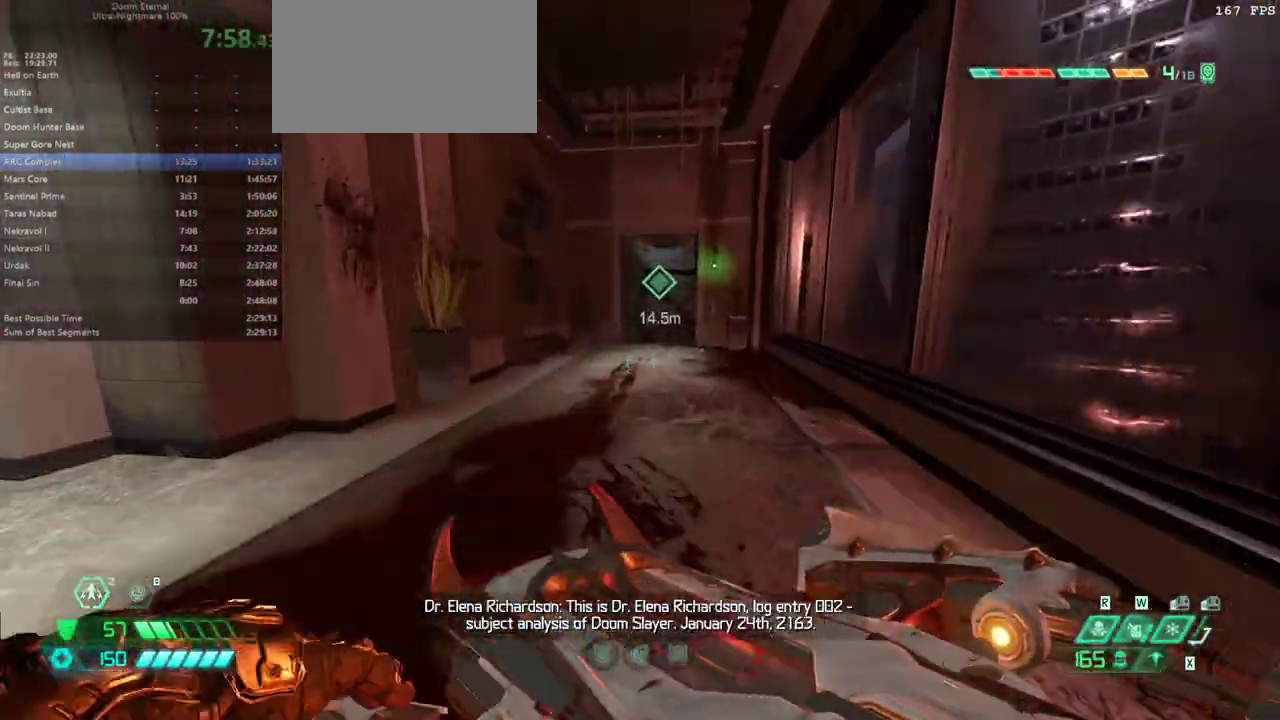
{"keys": ["fw"], "mouse": [], "events": []}
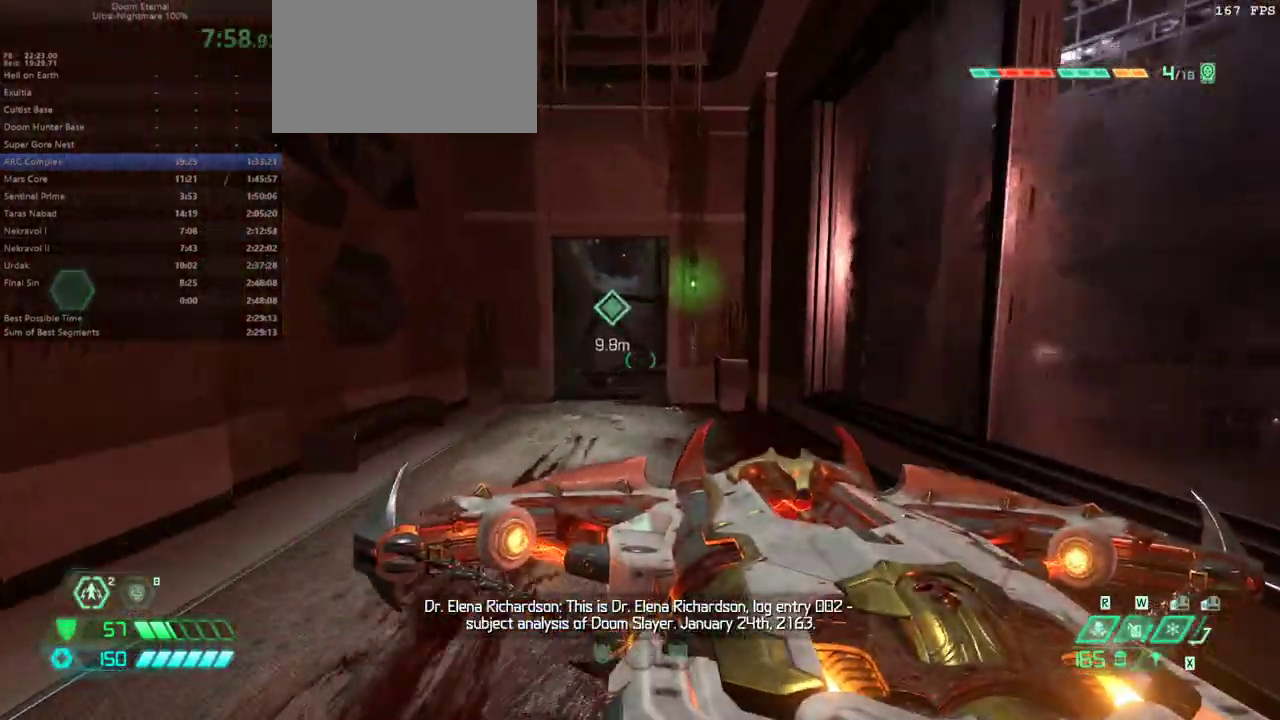
{"keys": ["fw"], "mouse": [], "events": []}
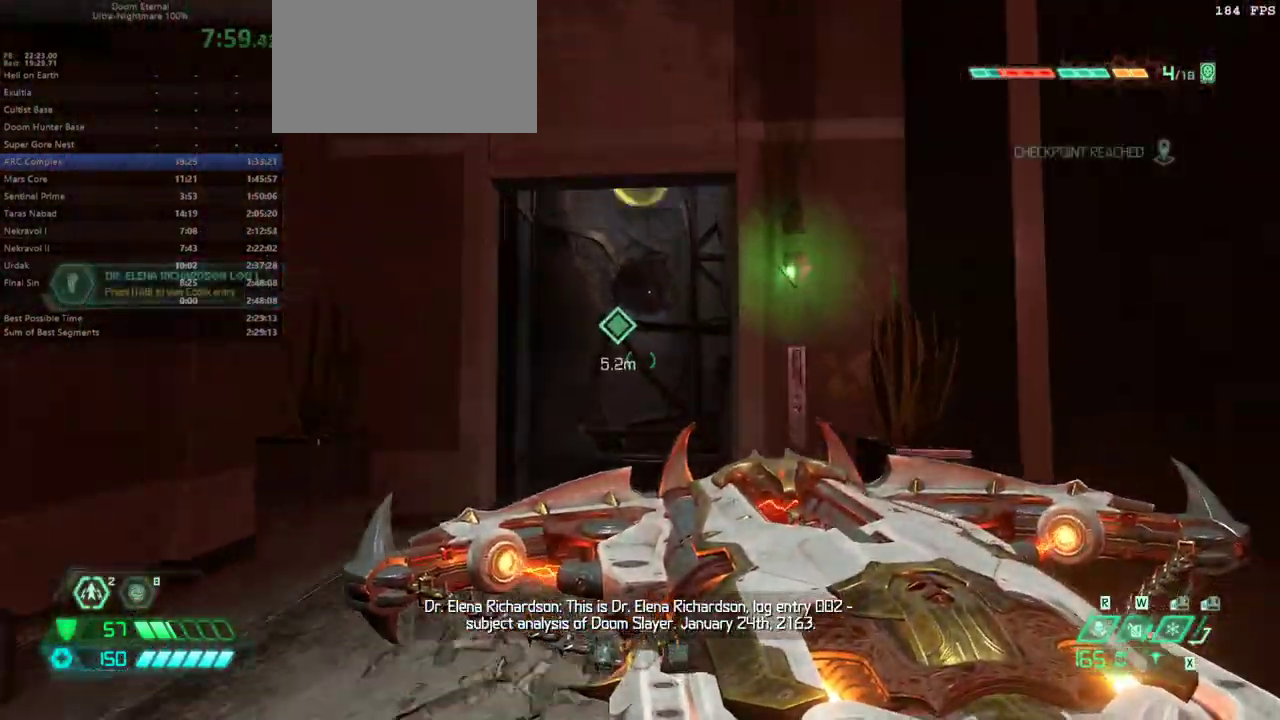
{"keys": ["fw"], "mouse": [], "events": [[400, "jump", "down"], [500, "jump", "up"]]}
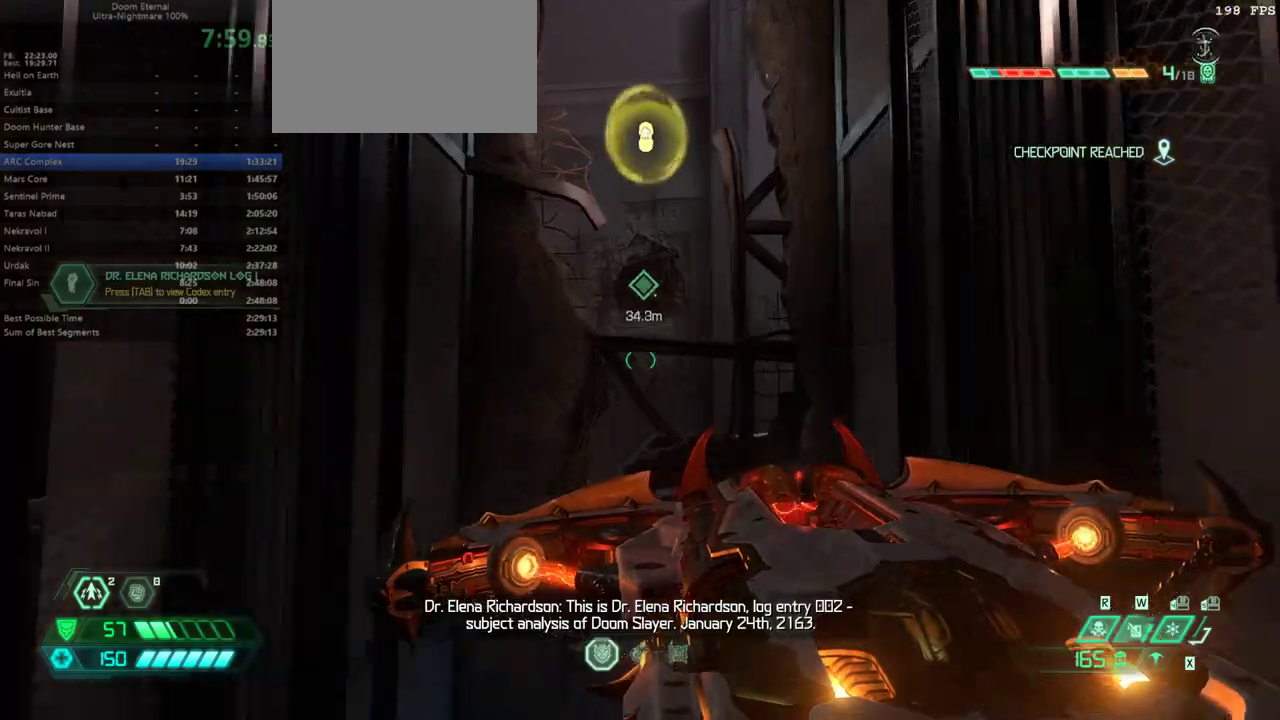
{"keys": ["fw", "jump"], "mouse": [], "events": [[467, "jump", "down"]]}
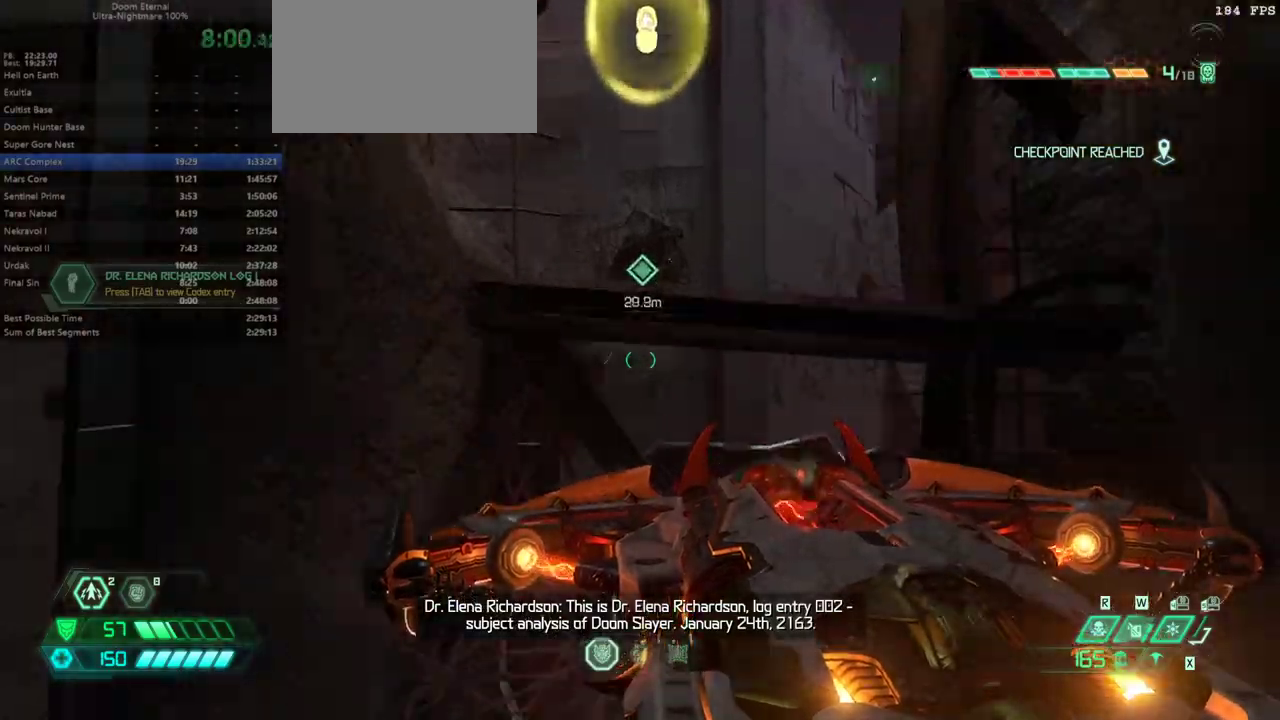
{"keys": ["fw"], "mouse": [], "events": [[100, "jump", "up"]]}
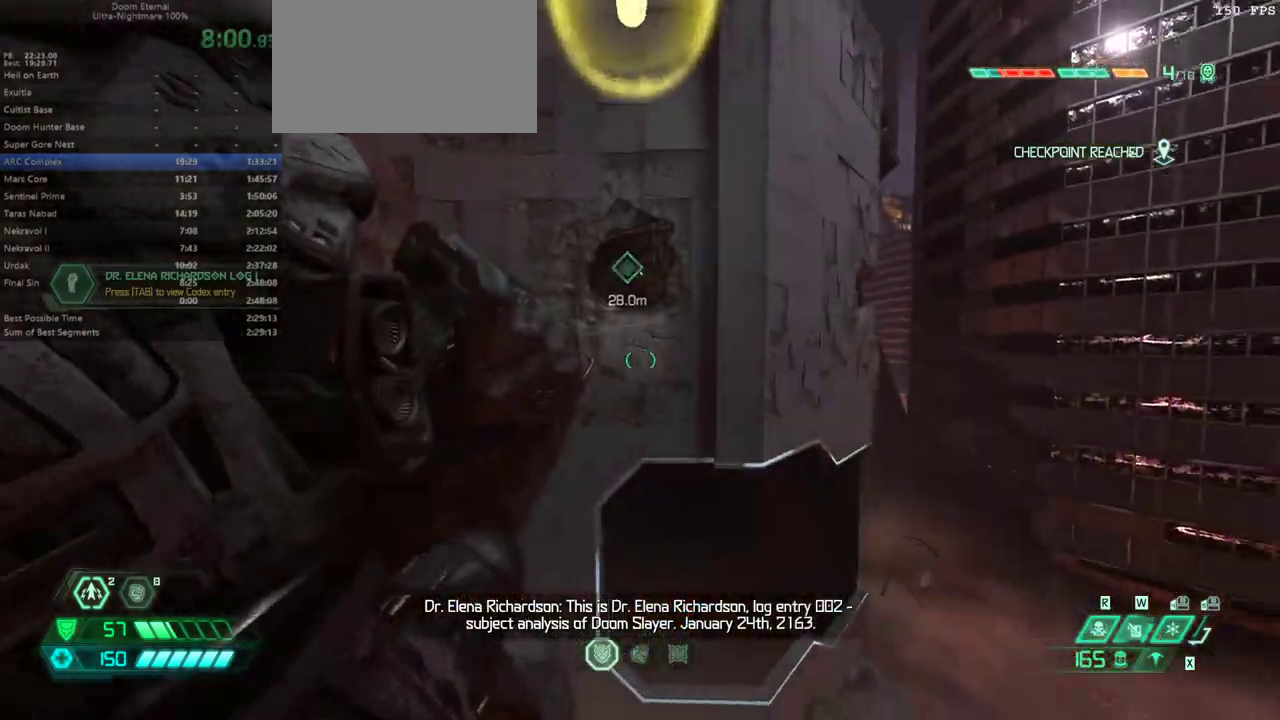
{"keys": ["fw"], "mouse": [], "events": [[200, "jump", "down"], [300, "jump", "up"]]}
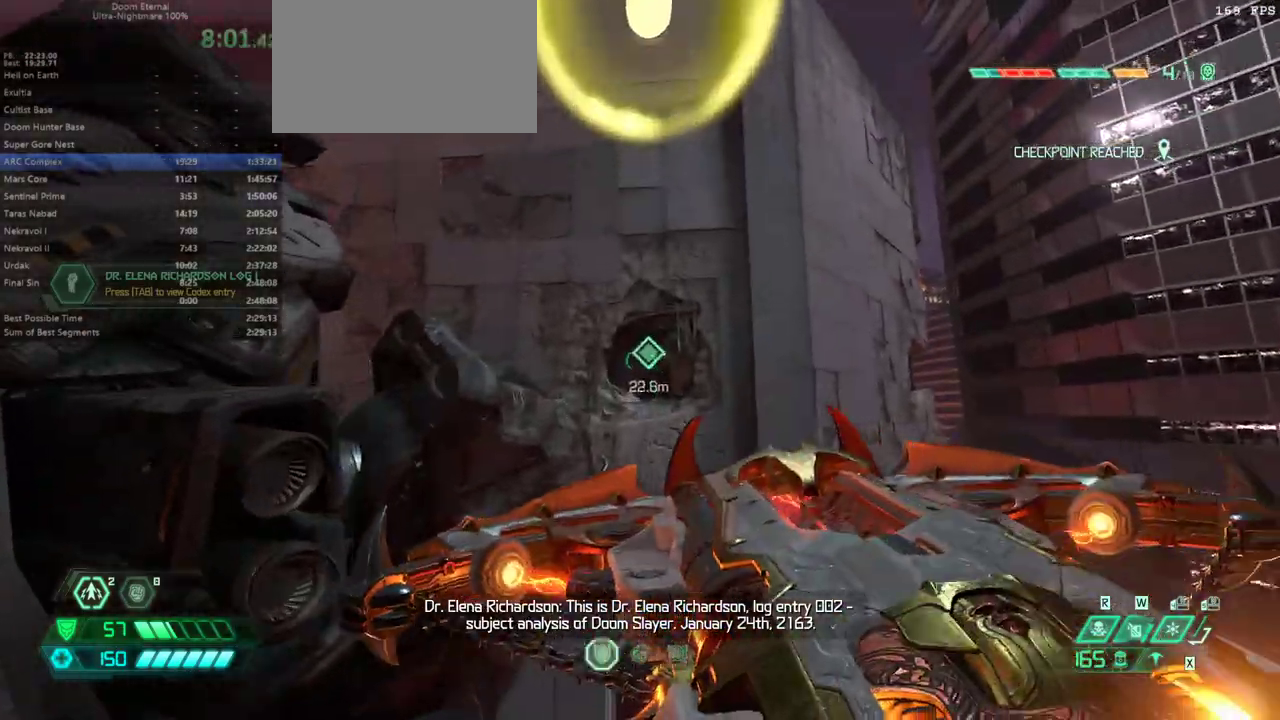
{"keys": ["dash", "fw"], "mouse": [], "events": [[33, "jump", "down"], [133, "jump", "up"], [467, "dash", "down"]]}
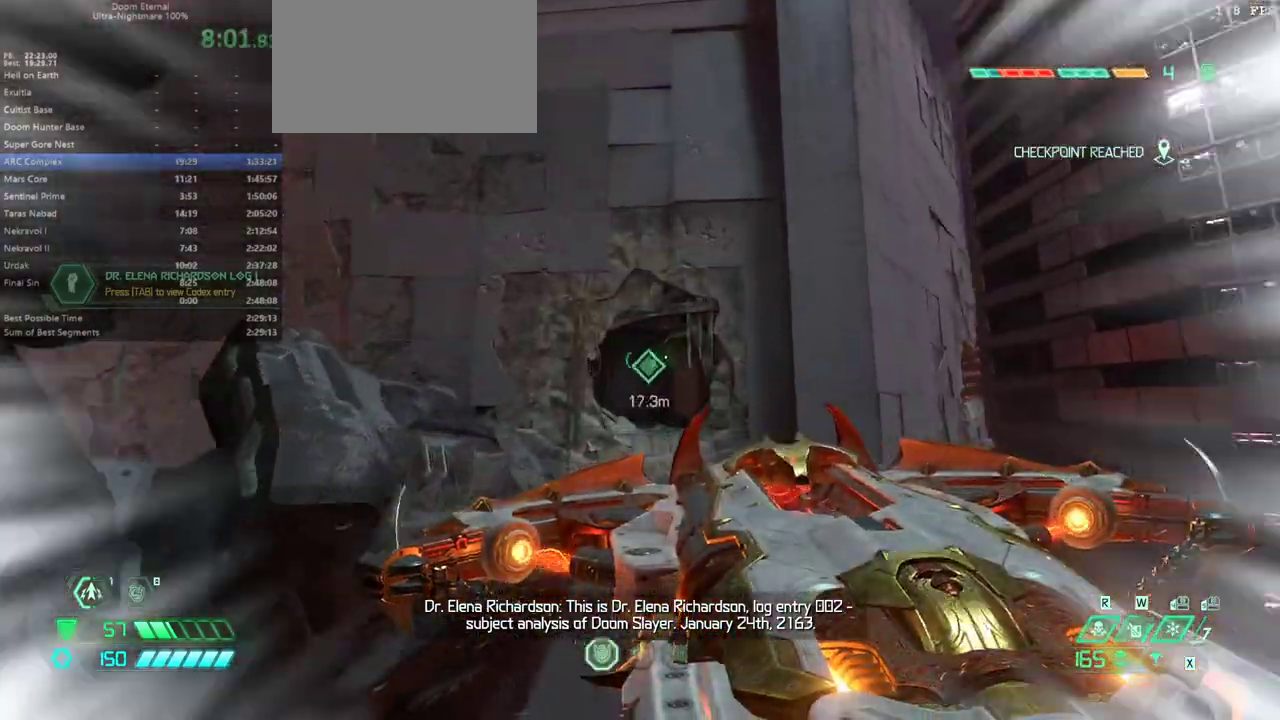
{"keys": ["fw", "hc"], "mouse": [], "events": [[100, "dash", "up"], [233, "dash", "down"], [400, "dash", "up"], [433, "hc", "down"]]}
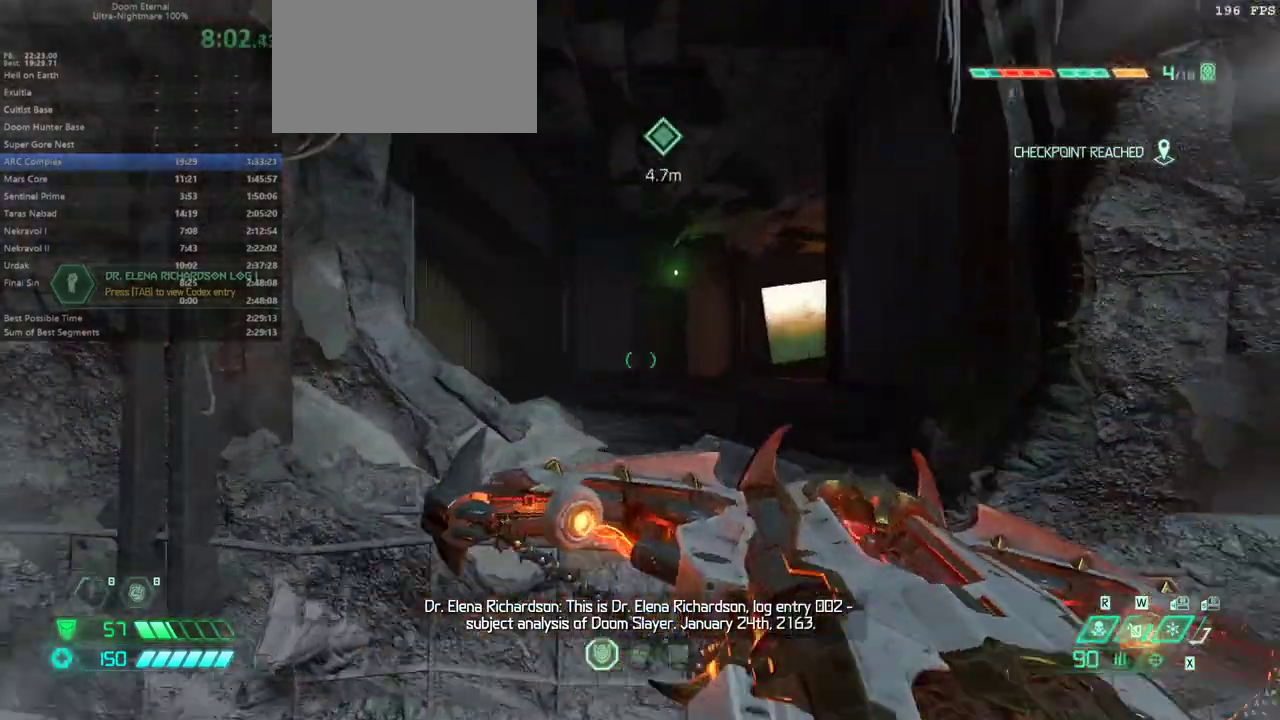
{"keys": ["fw"], "mouse": [], "events": [[33, "hc", "up"]]}